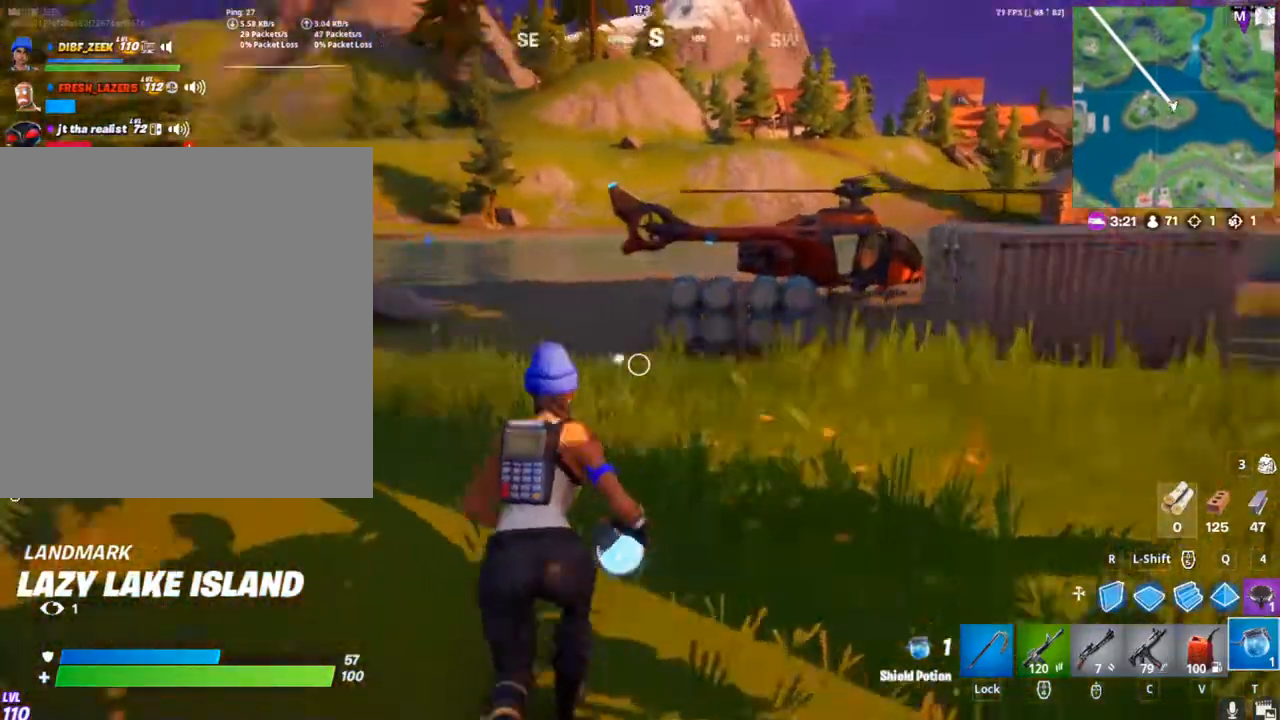
Gameplay with keyboard and mouse; each line is a JSON object with the keys and mouse buttons held at the frame after it. "events" lists presses ("down") and releases ("up") of "1", "2", "3", "4", "5", "a", "alt", "c", "caps_lock", "ctrl", "d", "e", "f", "g", "q", "r", "s", "shift", "space", "t", "tab", "v", "w", "x", "z", "mouse_left", "mouse_wheel" and "mouse_right" between this image and that frame as [ms after this image, input, new state], when the widget could be followed in between. "mouse_left", "mouse_wheel", "mouse_right" = the "left", "wheel", "right" buttons of the "mouse" list. No other keys are recorded. "wheel" means that the mouse wheel is clicked or scrolled. "mouse_move" is the direction in which the mouse moves at that frame (one of eight, or "still"), when it could be read.
{"keys": [], "mouse": [], "mouse_move": "still", "events": [[133, "mouse_left", "down"], [267, "mouse_left", "up"], [267, "w", "up"]]}
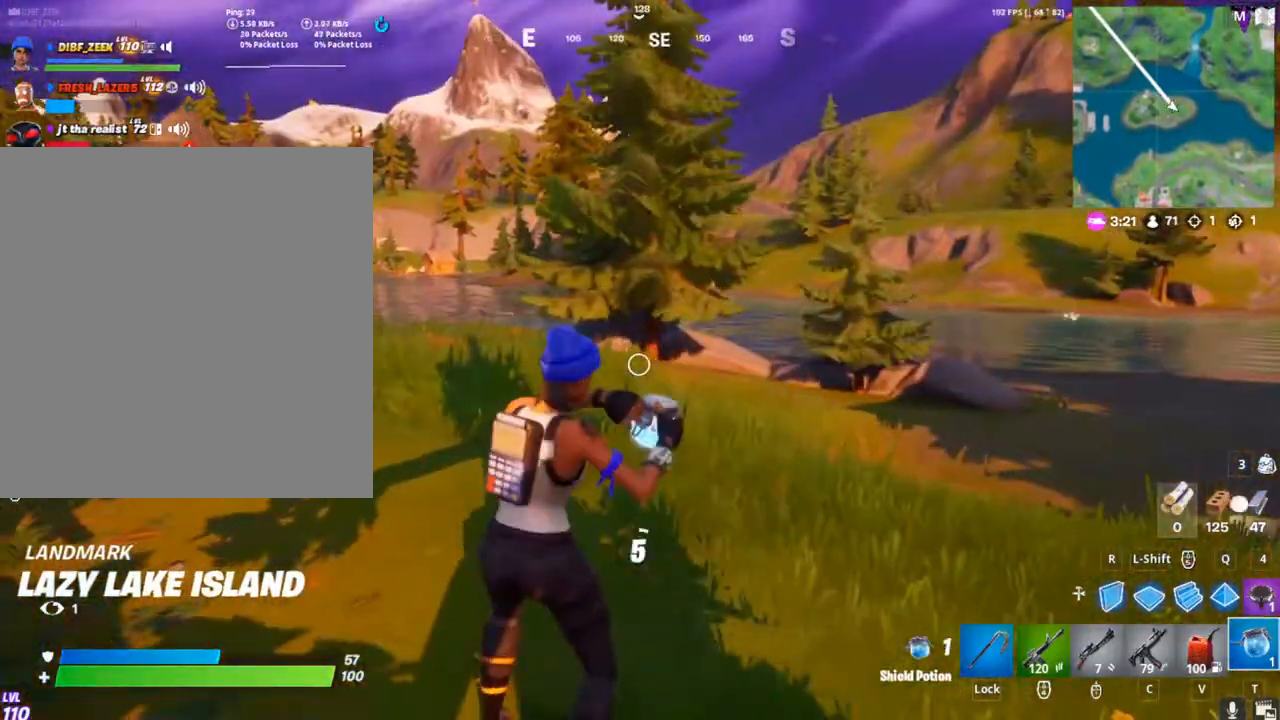
{"keys": [], "mouse": [], "mouse_move": "still", "events": []}
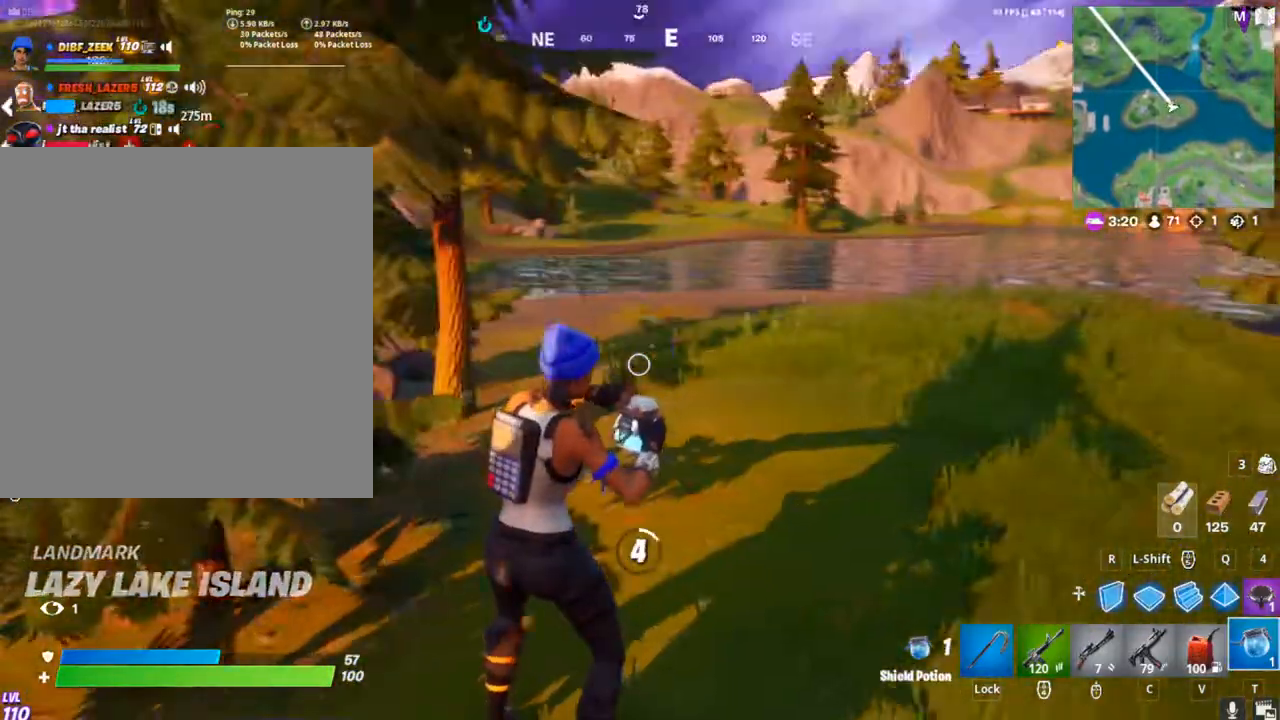
{"keys": [], "mouse": [], "mouse_move": "still", "events": []}
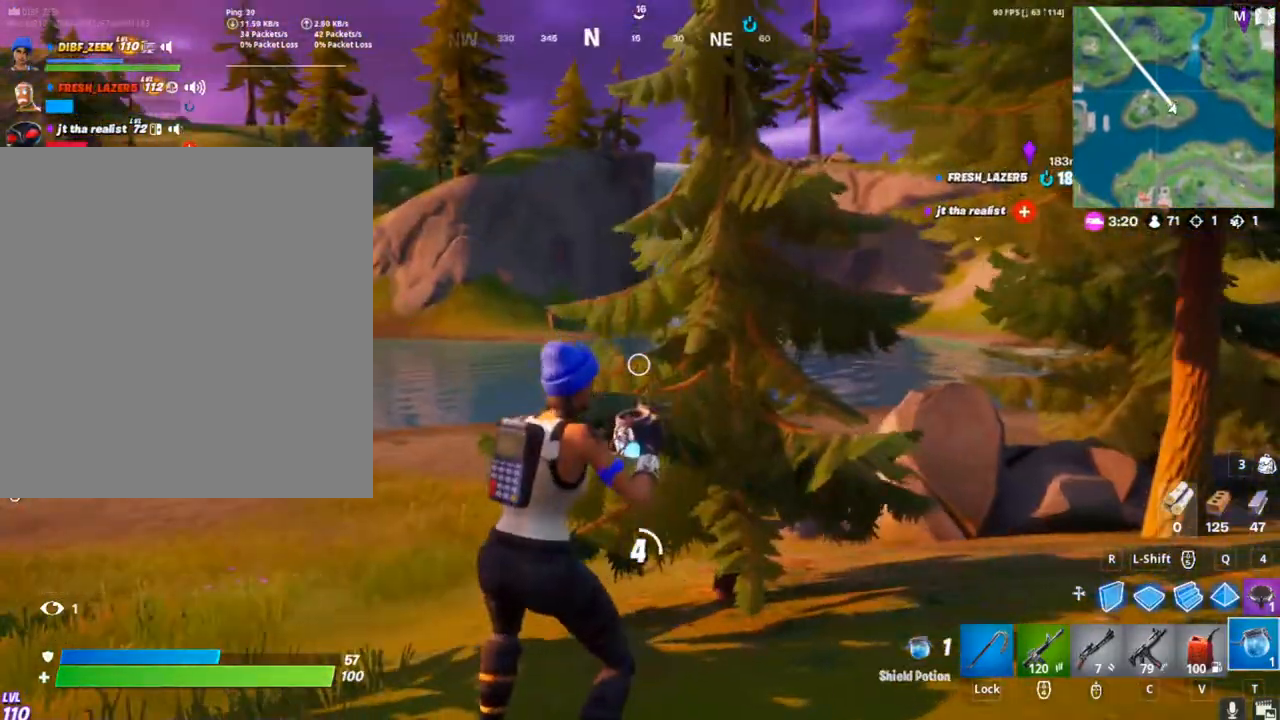
{"keys": [], "mouse": [], "mouse_move": "still", "events": [[300, "d", "down"], [500, "d", "up"]]}
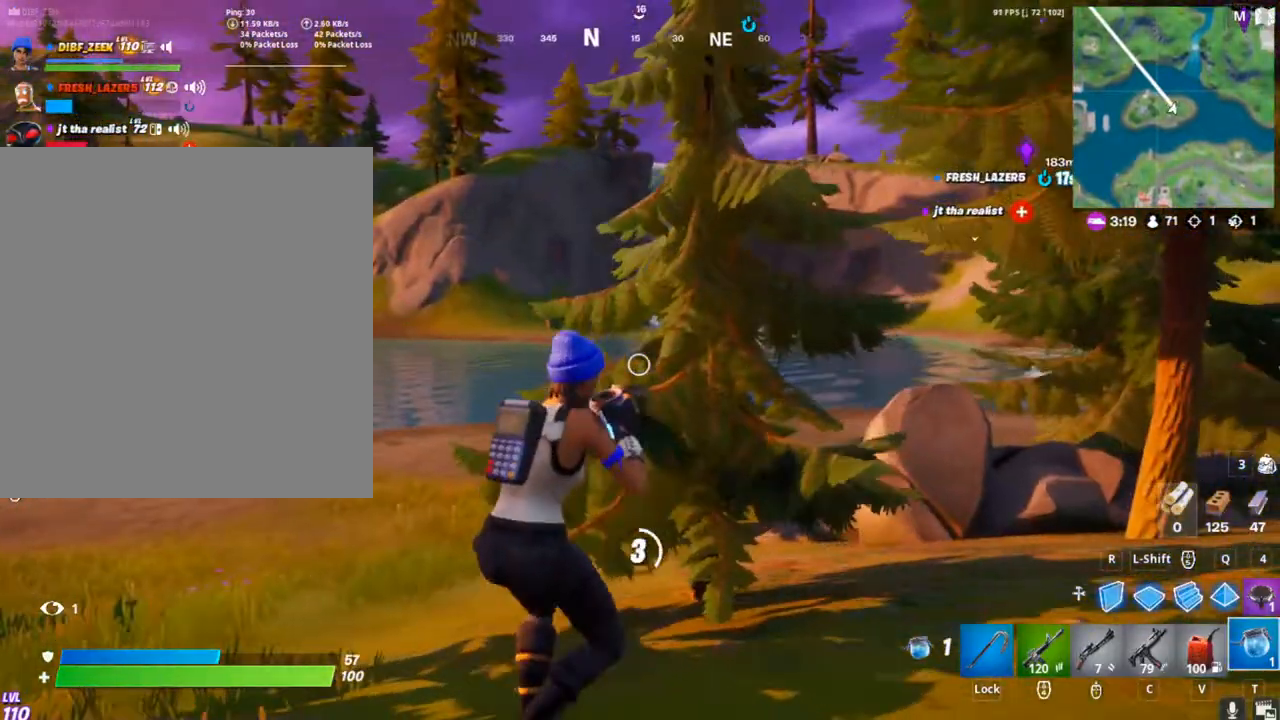
{"keys": [], "mouse": [], "mouse_move": "still", "events": []}
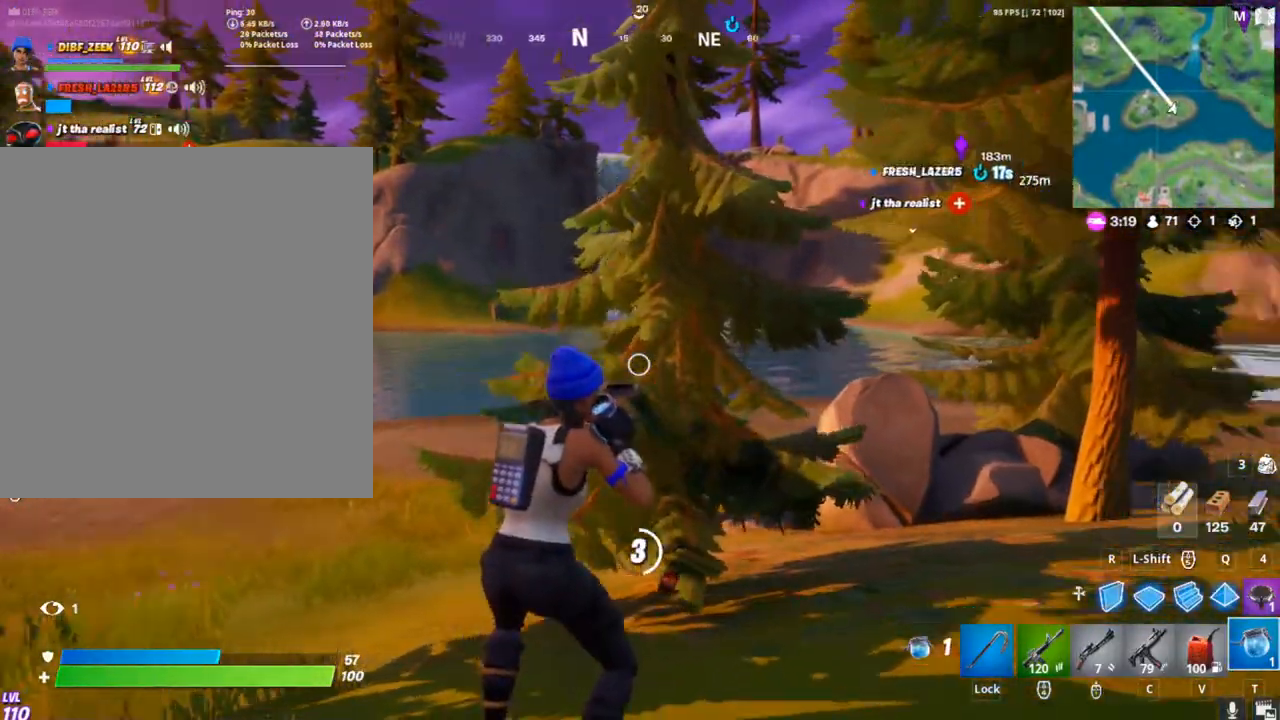
{"keys": [], "mouse": [], "mouse_move": "still", "events": []}
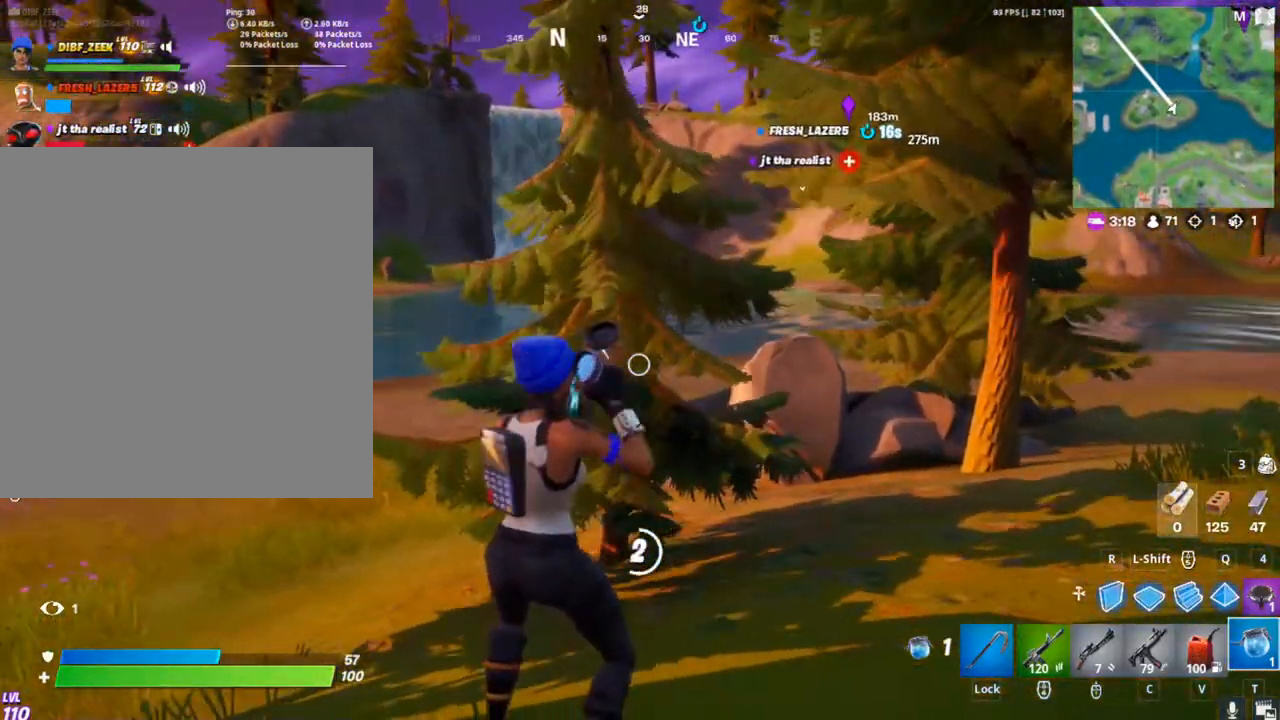
{"keys": [], "mouse": [], "mouse_move": "still", "events": []}
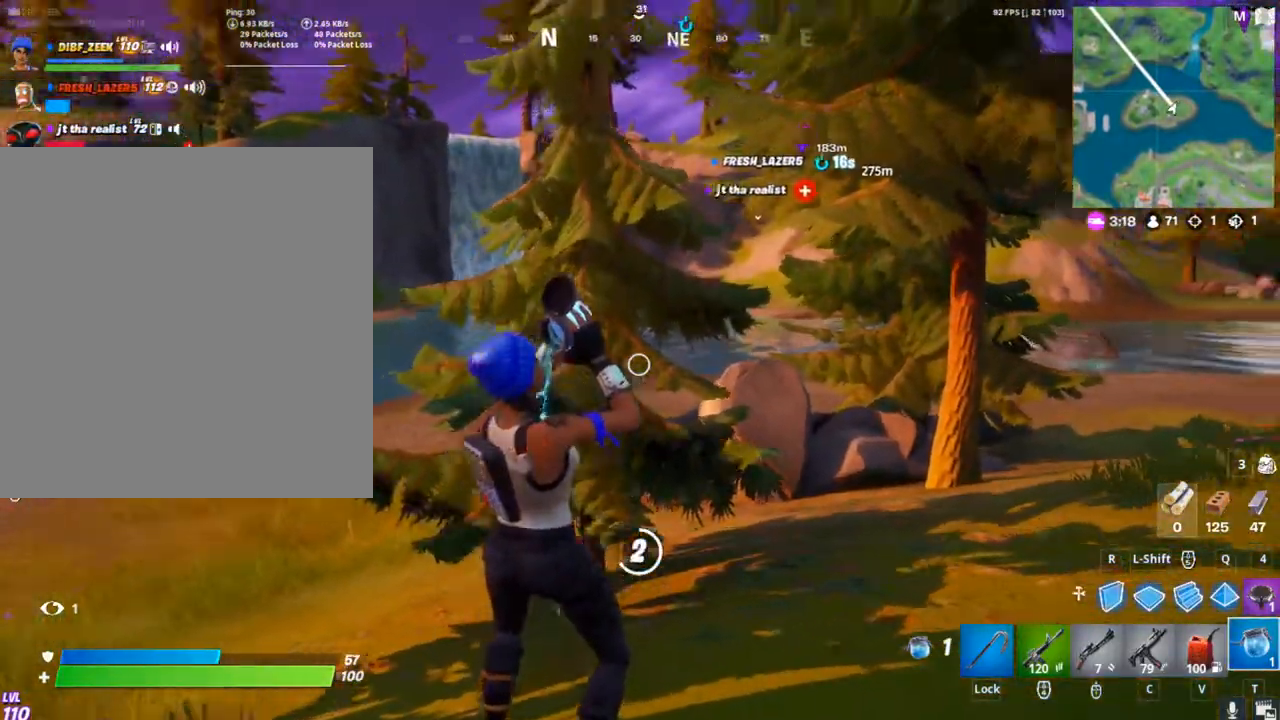
{"keys": [], "mouse": [], "mouse_move": "right", "events": []}
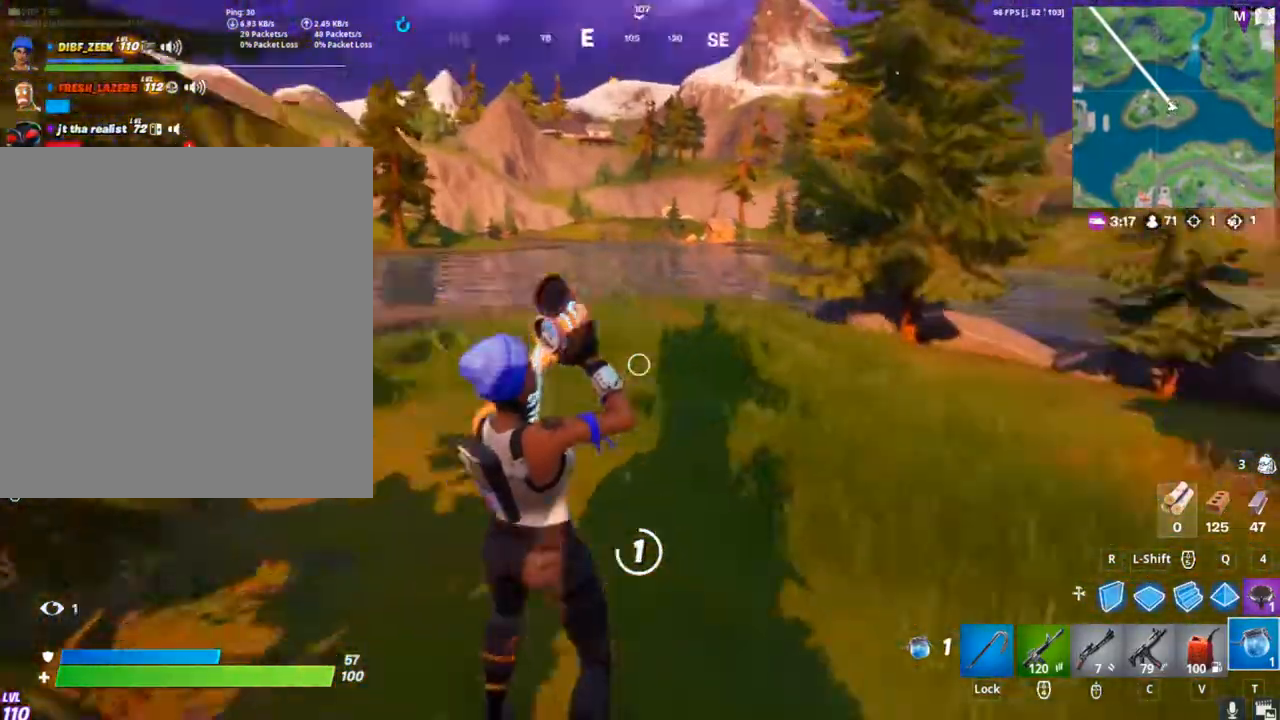
{"keys": [], "mouse": [], "mouse_move": "right", "events": []}
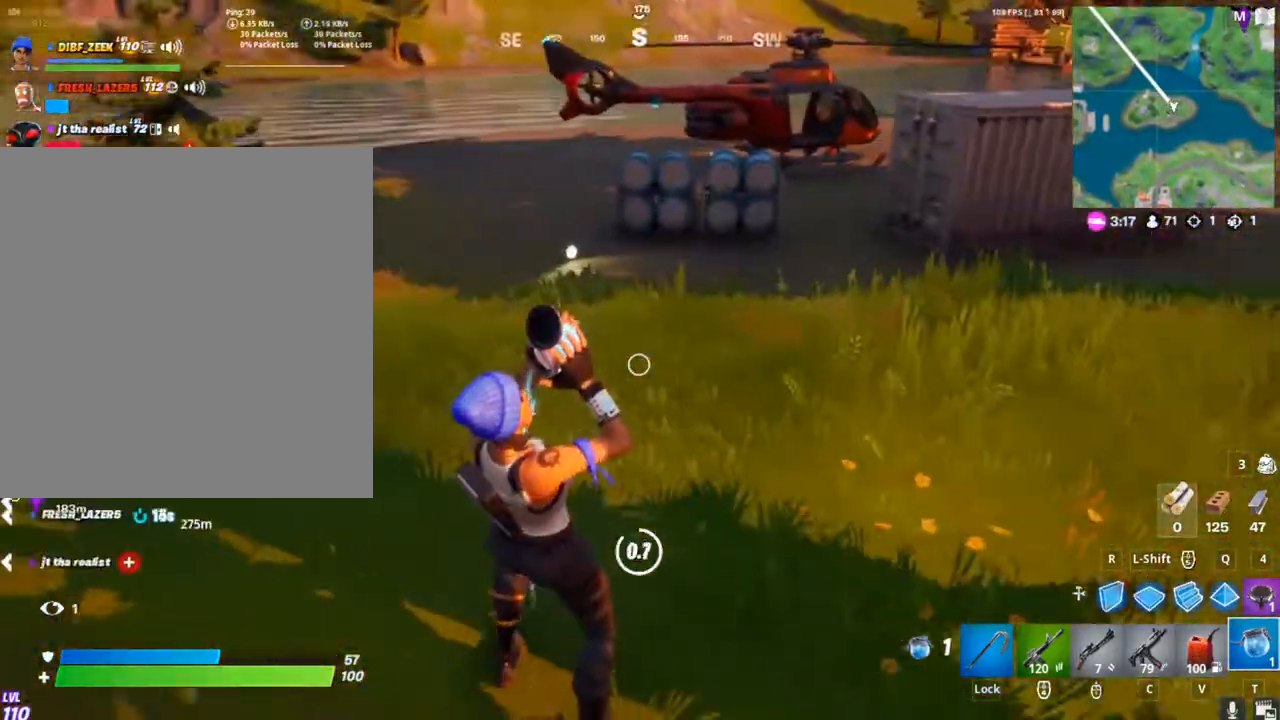
{"keys": [], "mouse": [], "mouse_move": "still", "events": []}
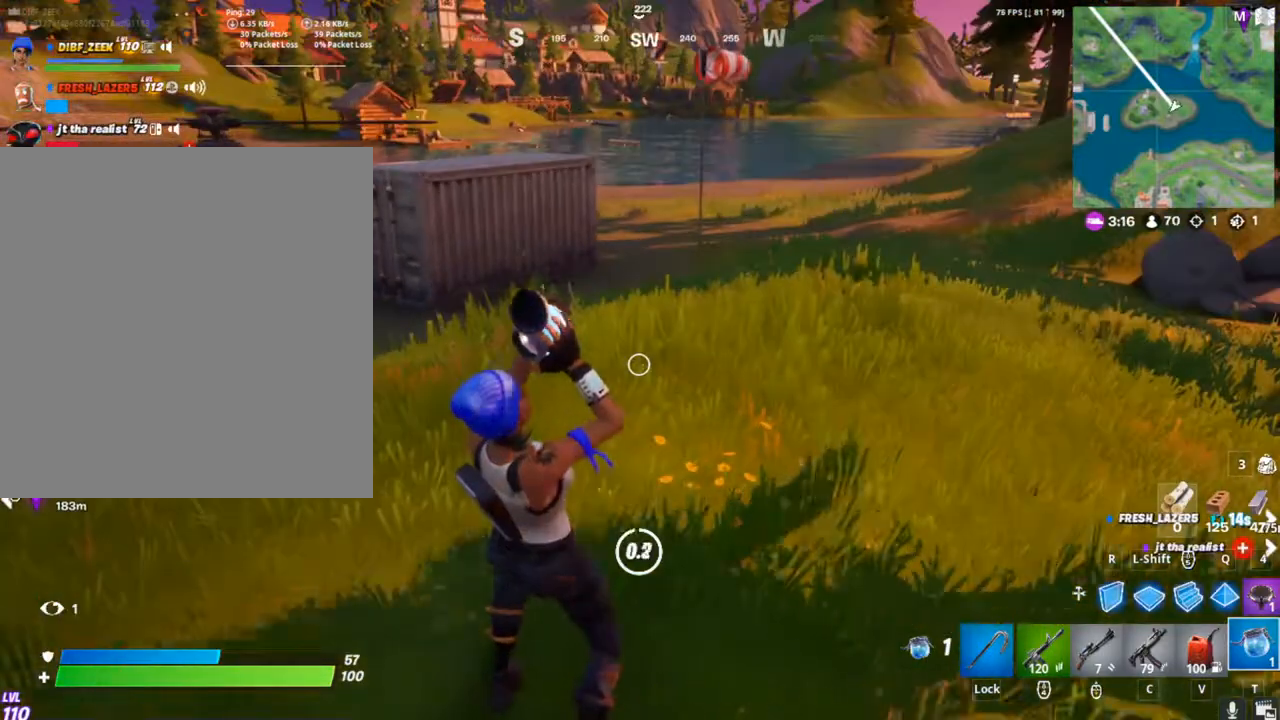
{"keys": [], "mouse": [], "mouse_move": "still", "events": []}
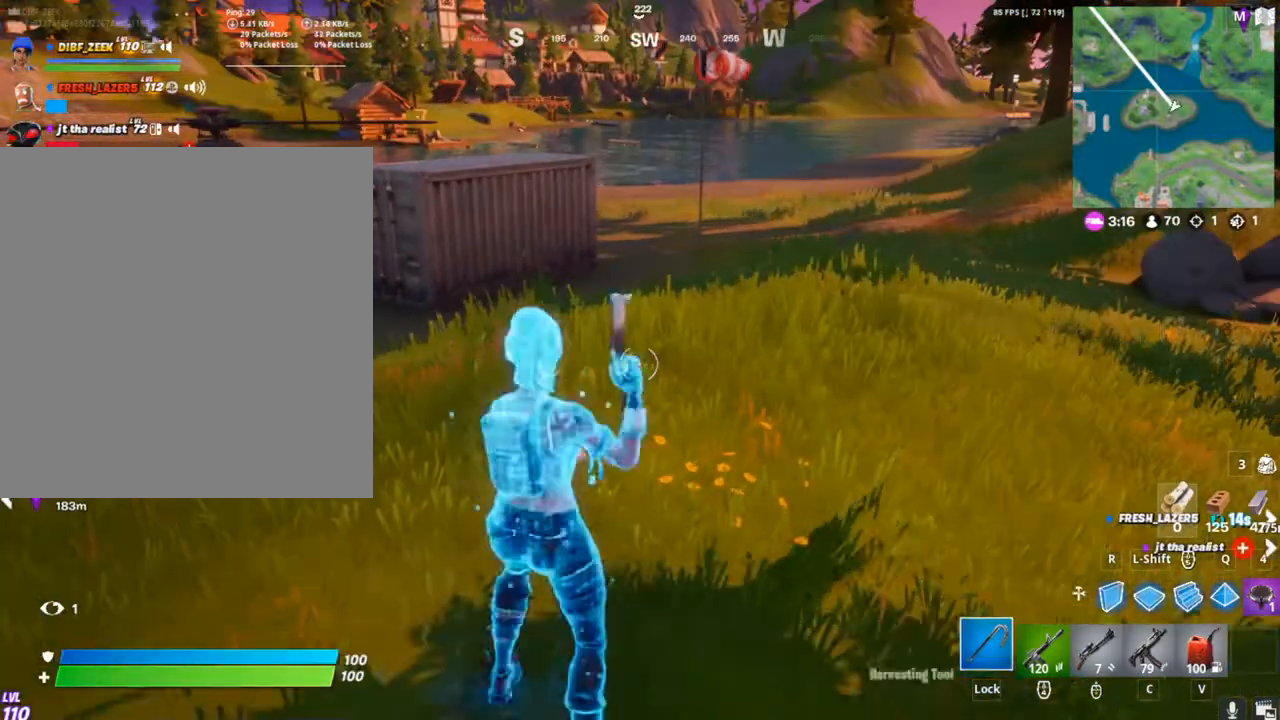
{"keys": ["a", "space", "w"], "mouse": [], "mouse_move": "still", "events": [[67, "a", "down"], [67, "w", "down"], [500, "space", "down"]]}
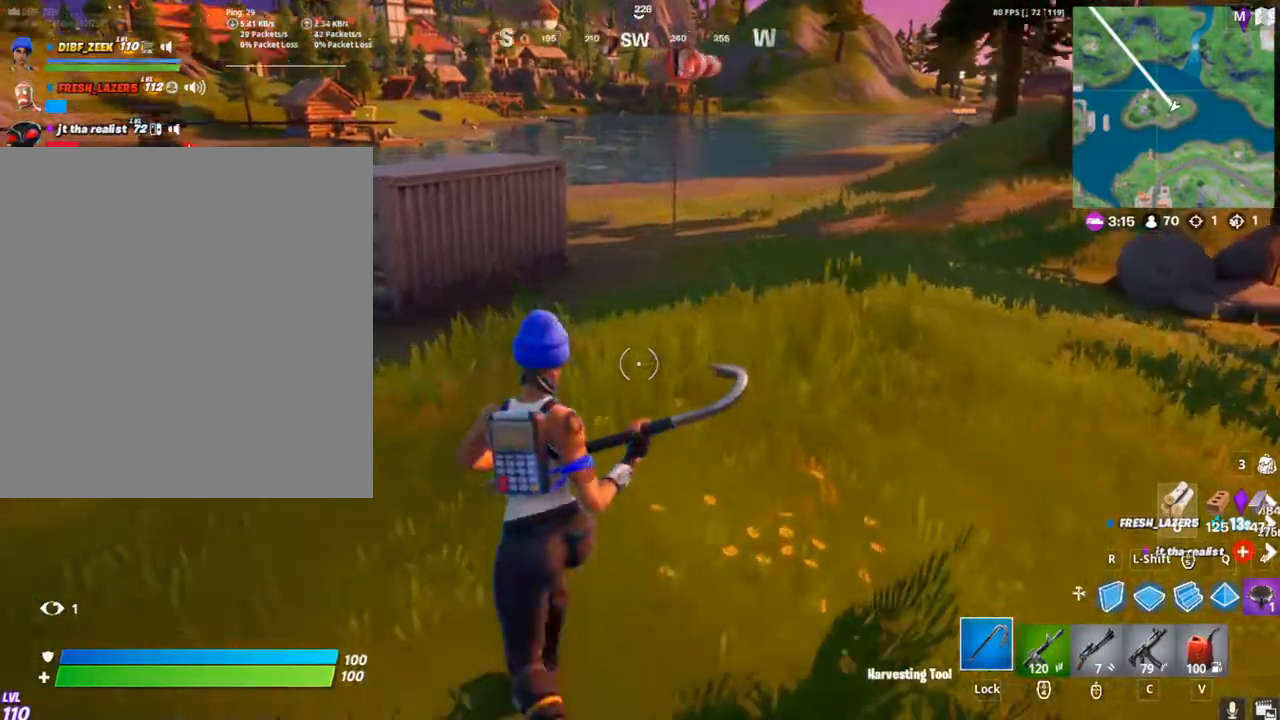
{"keys": ["a", "w"], "mouse": [], "mouse_move": "left", "events": [[233, "space", "up"]]}
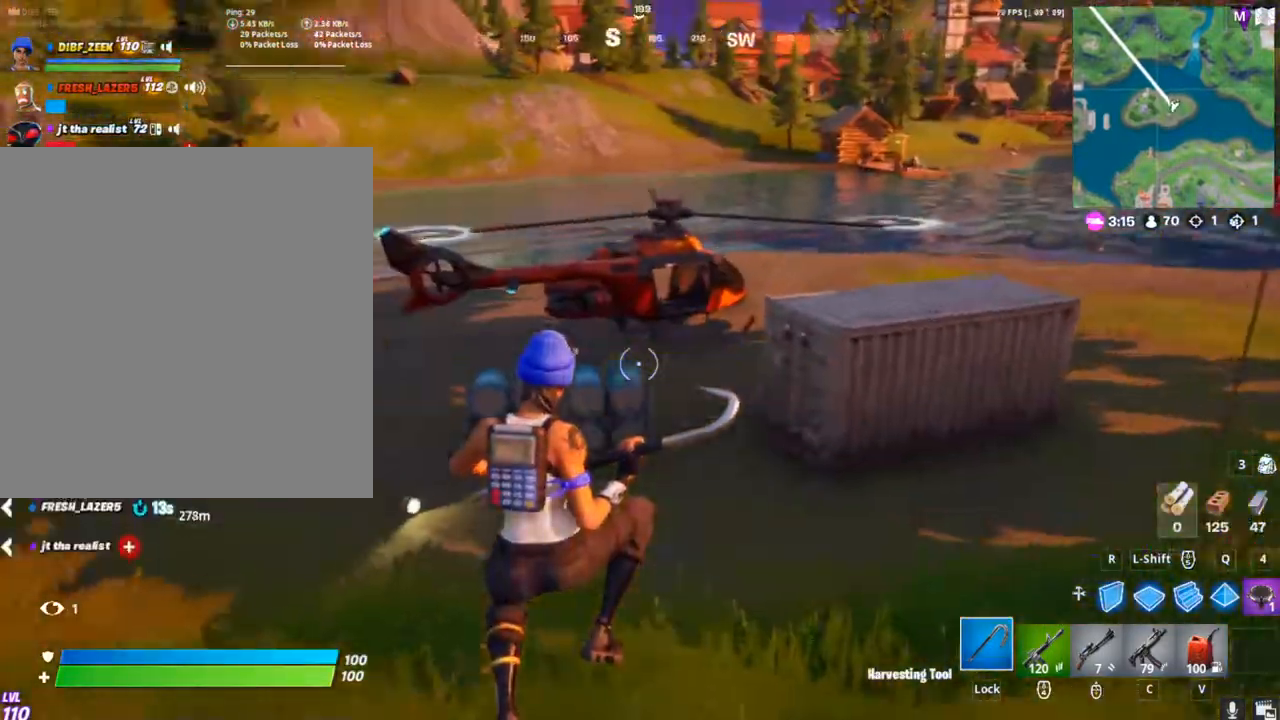
{"keys": ["a", "w"], "mouse": [], "mouse_move": "still", "events": []}
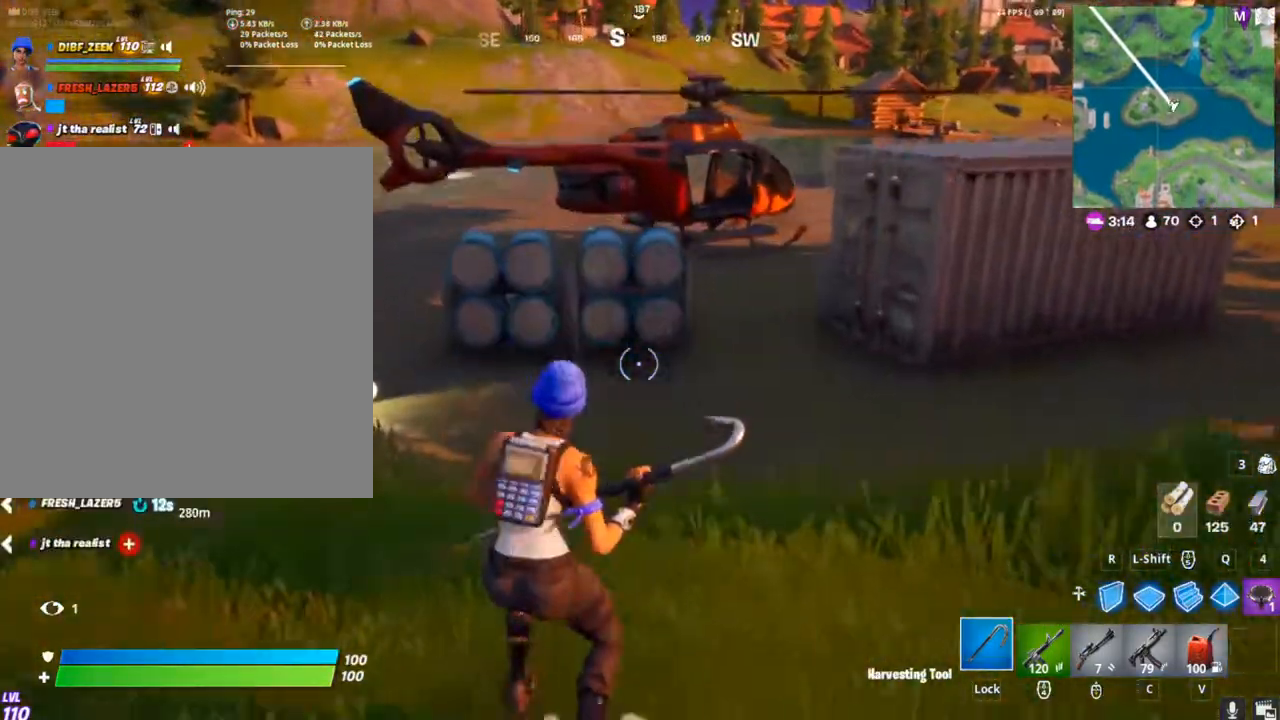
{"keys": ["a", "w"], "mouse": [], "mouse_move": "still", "events": []}
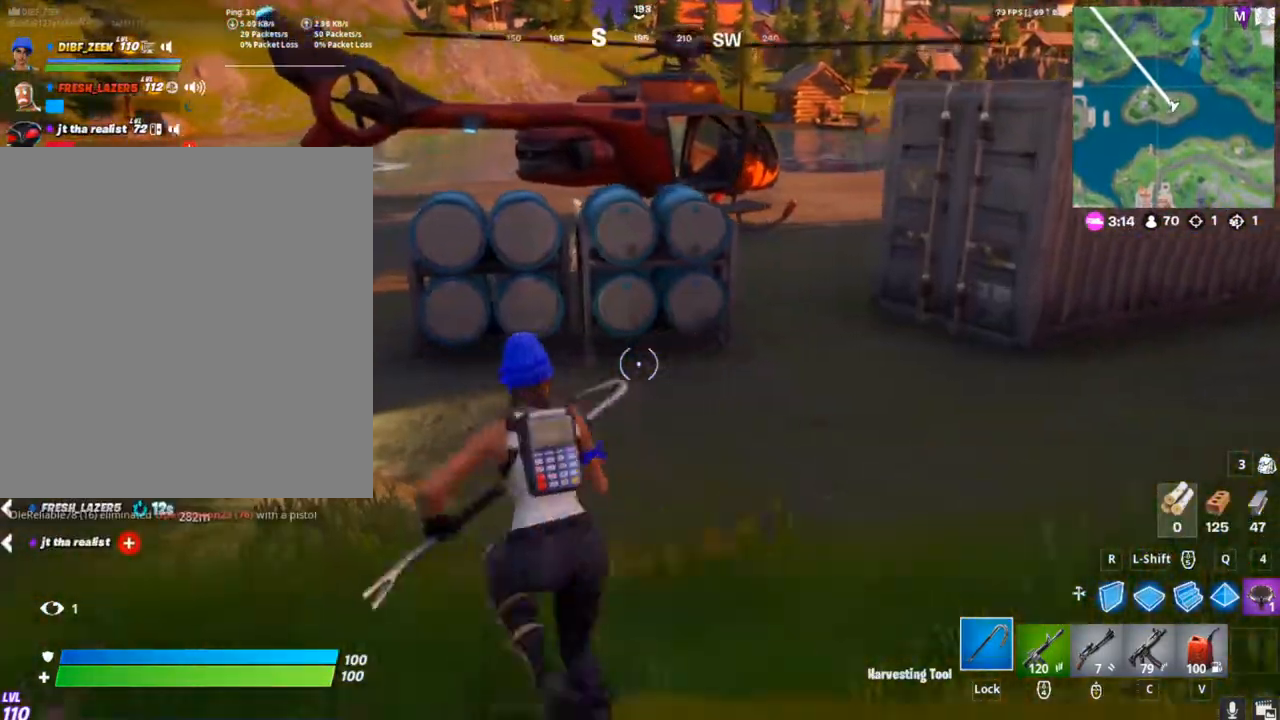
{"keys": ["a", "w"], "mouse": [], "mouse_move": "still", "events": [[400, "mouse_wheel", "down"], [467, "mouse_wheel", "up"]]}
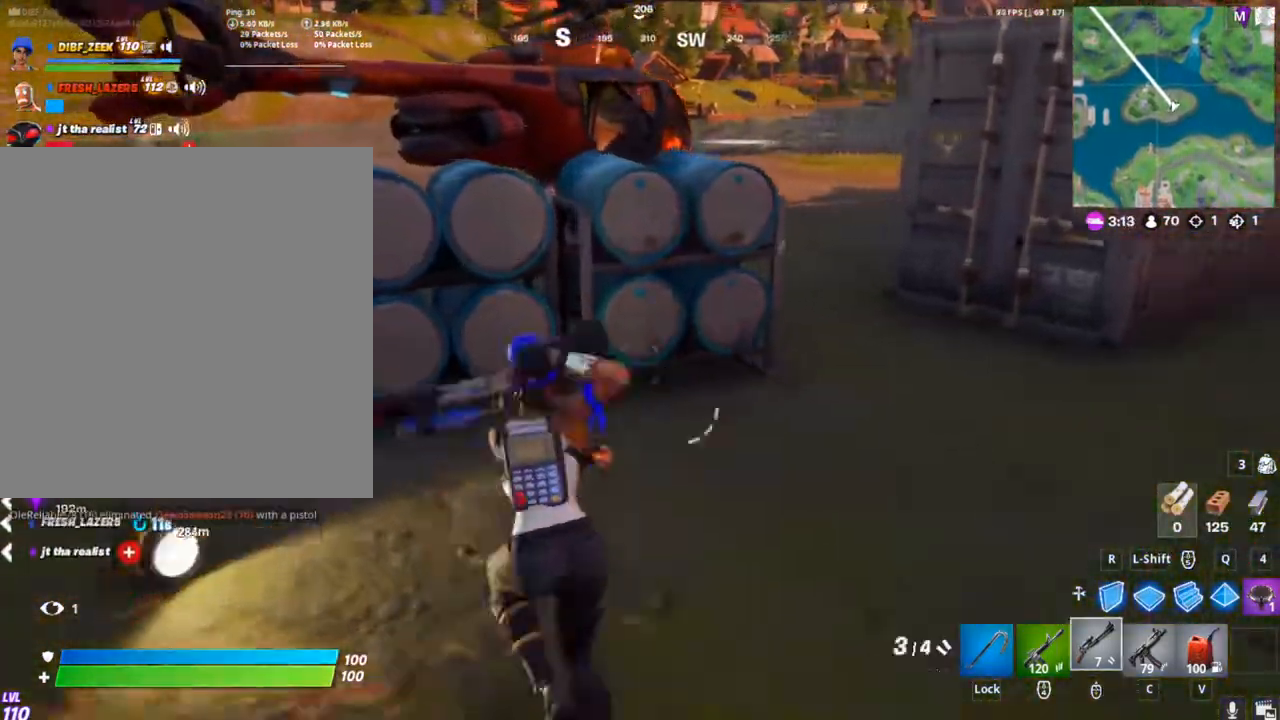
{"keys": ["a", "w"], "mouse": [], "mouse_move": "right", "events": [[100, "space", "down"], [333, "space", "up"]]}
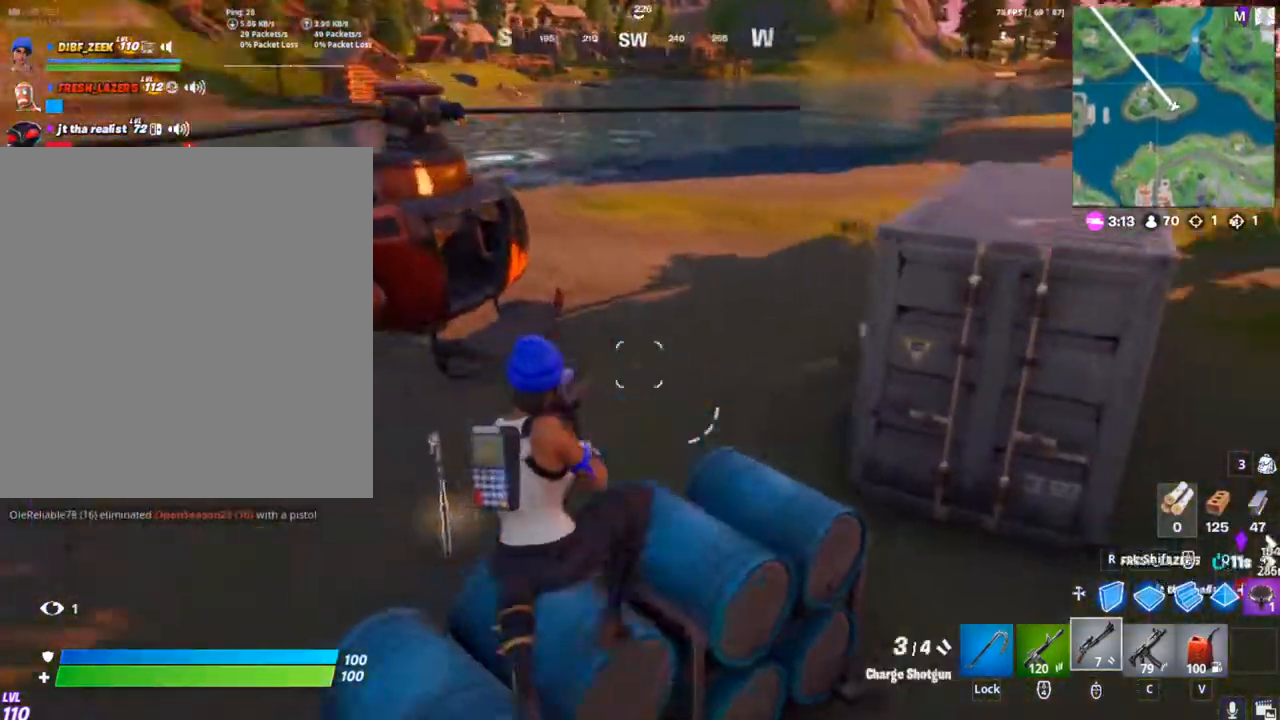
{"keys": ["a", "w"], "mouse": [], "mouse_move": "still", "events": []}
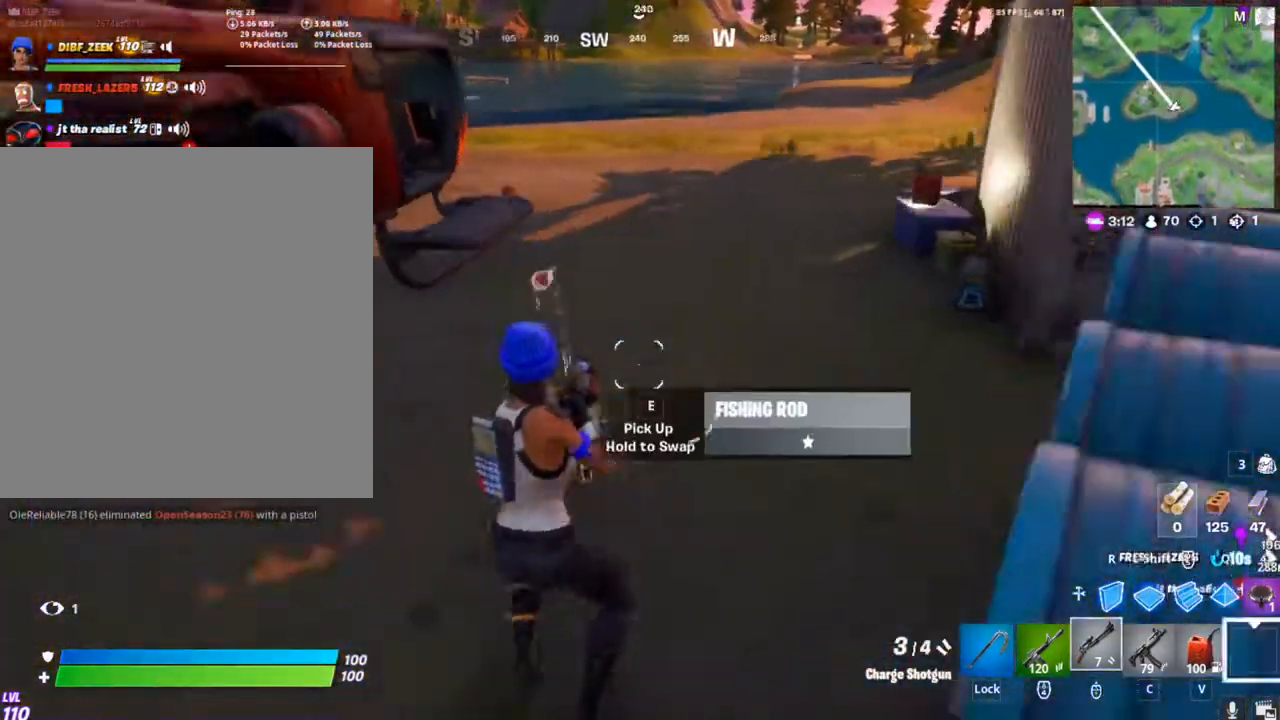
{"keys": ["w"], "mouse": [], "mouse_move": "still", "events": [[300, "a", "up"]]}
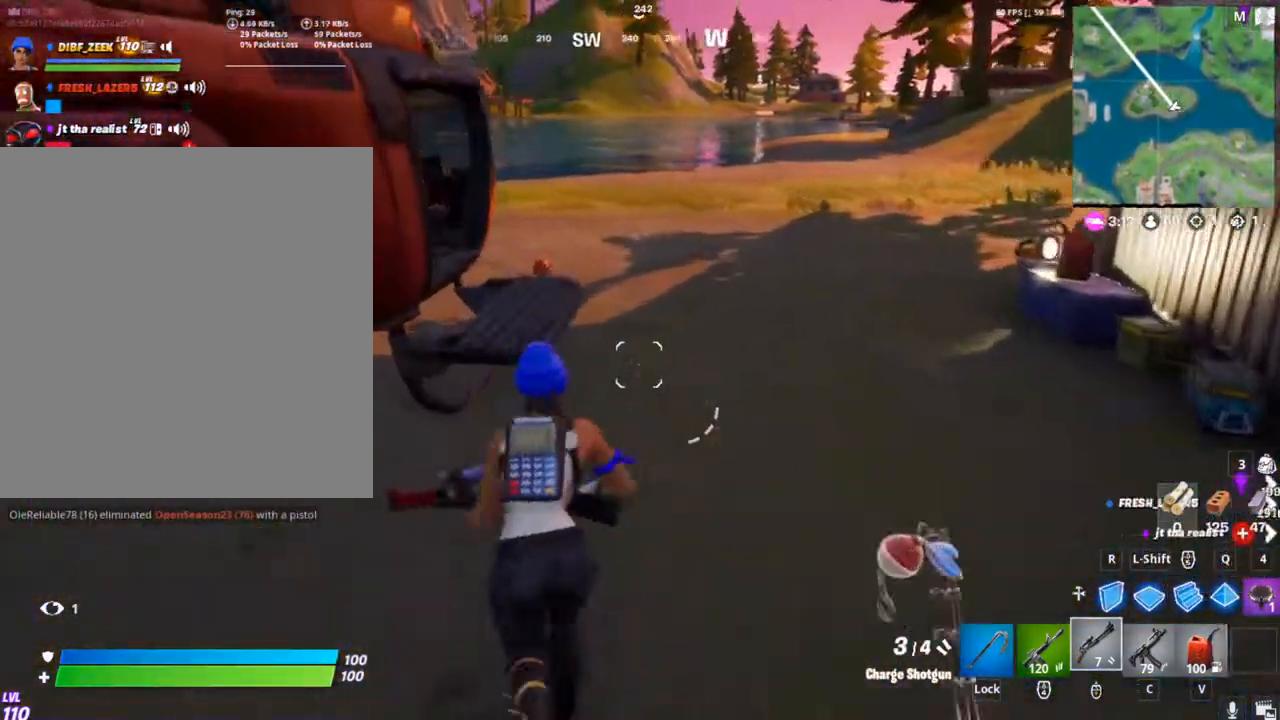
{"keys": ["w"], "mouse": [], "mouse_move": "left", "events": []}
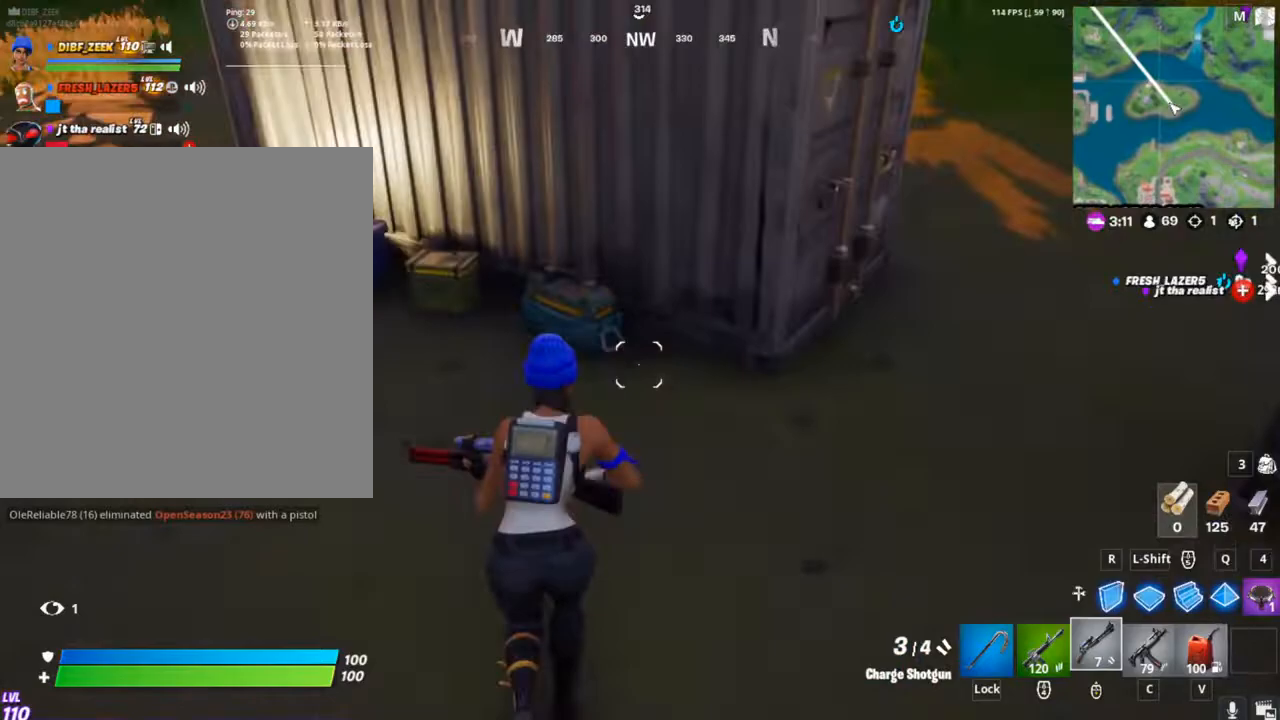
{"keys": ["e"], "mouse": [], "mouse_move": "still", "events": [[167, "e", "down"], [200, "w", "up"]]}
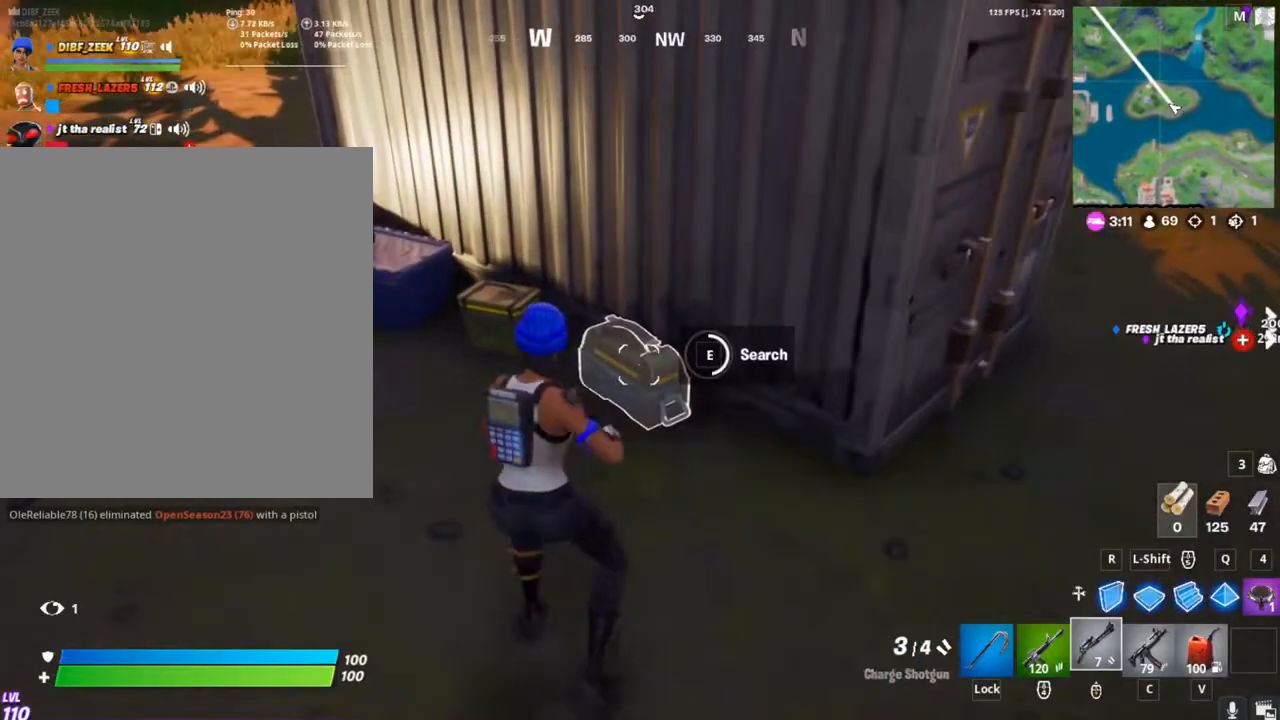
{"keys": ["e"], "mouse": [], "mouse_move": "still", "events": []}
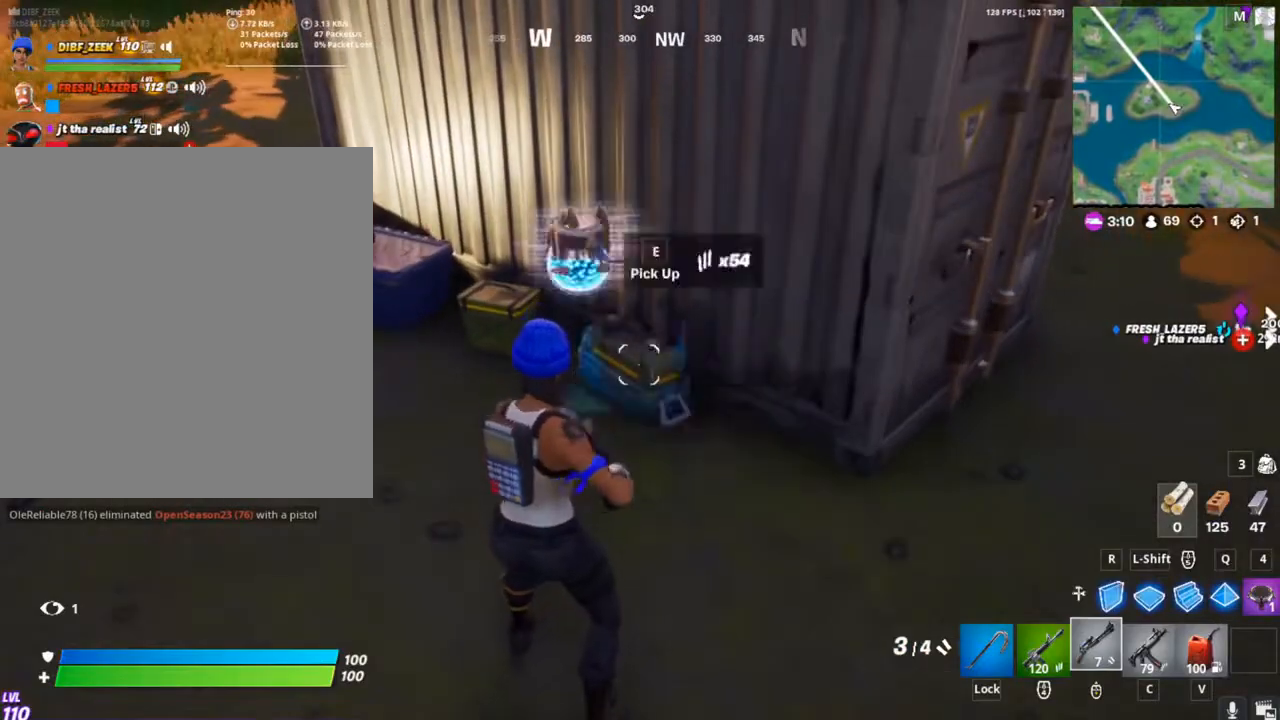
{"keys": ["w"], "mouse": [], "mouse_move": "still", "events": [[200, "e", "up"], [267, "w", "down"], [333, "e", "down"], [433, "e", "up"]]}
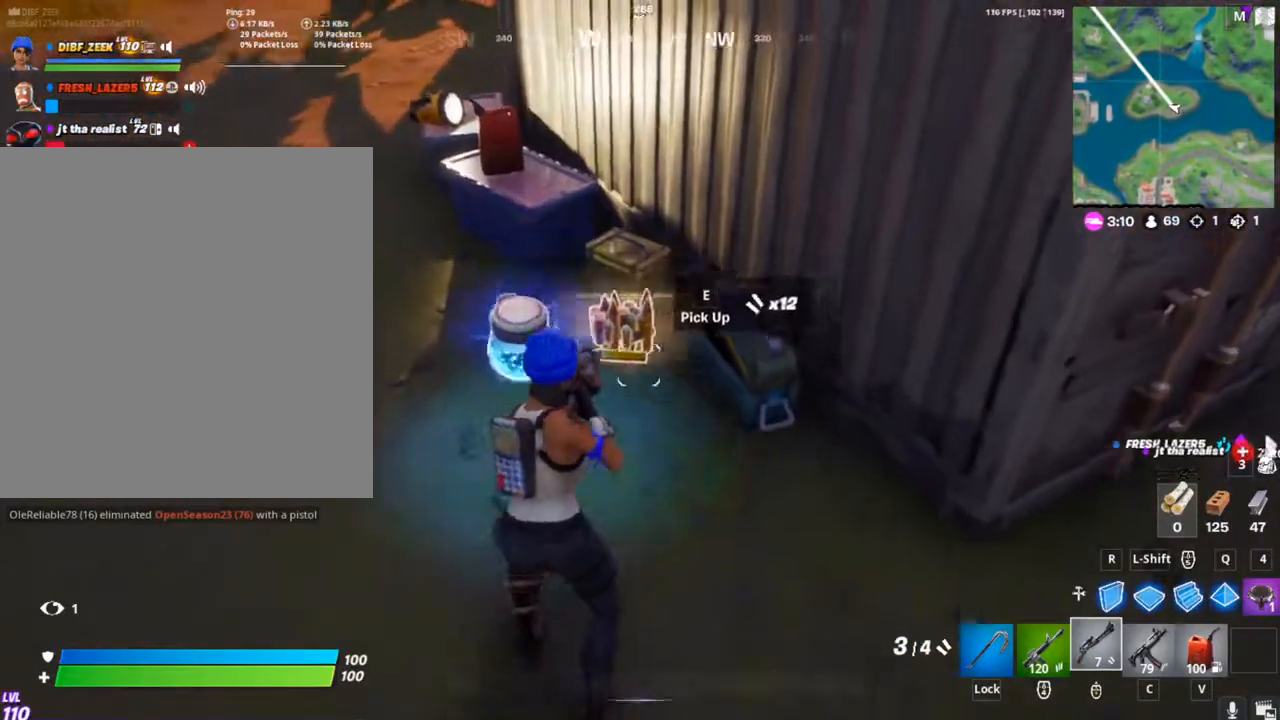
{"keys": ["e"], "mouse": [], "mouse_move": "right", "events": [[33, "e", "down"], [100, "e", "up"], [167, "w", "up"], [200, "e", "down"], [200, "w", "down"], [267, "w", "up"], [300, "e", "up"], [433, "e", "down"]]}
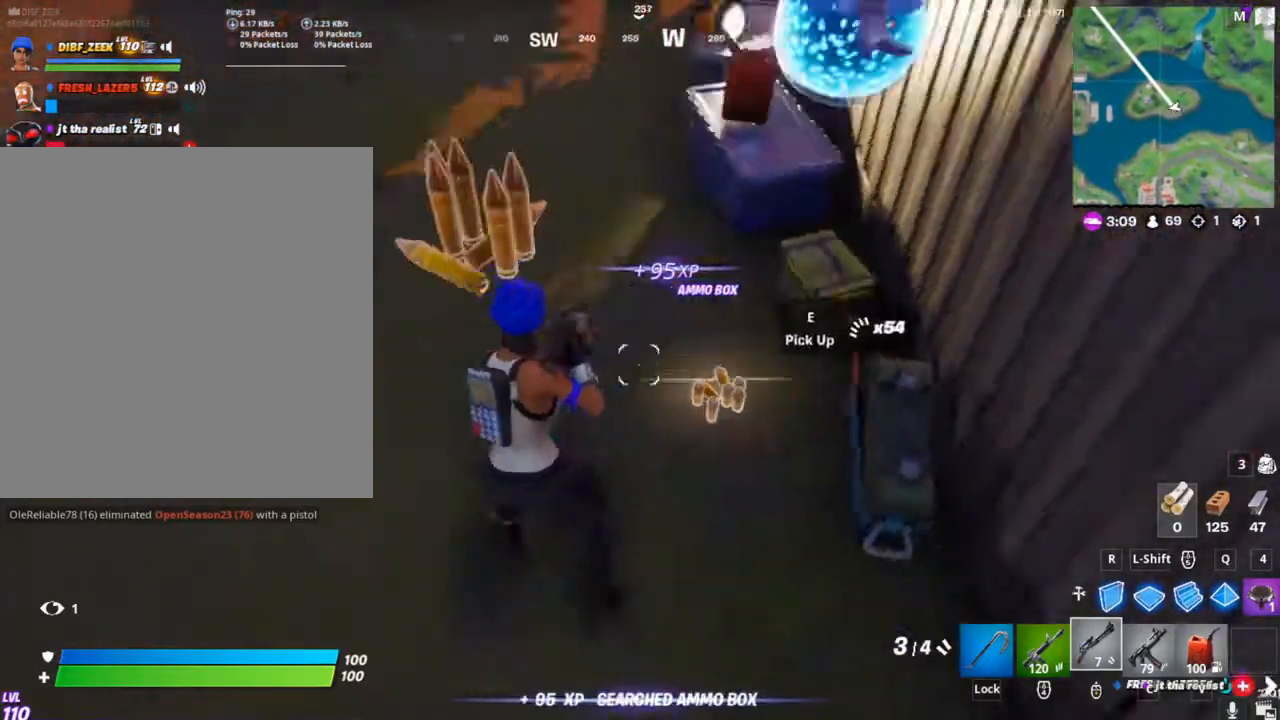
{"keys": ["e"], "mouse": [], "mouse_move": "still", "events": [[33, "e", "up"], [33, "w", "down"], [300, "w", "up"], [367, "e", "down"]]}
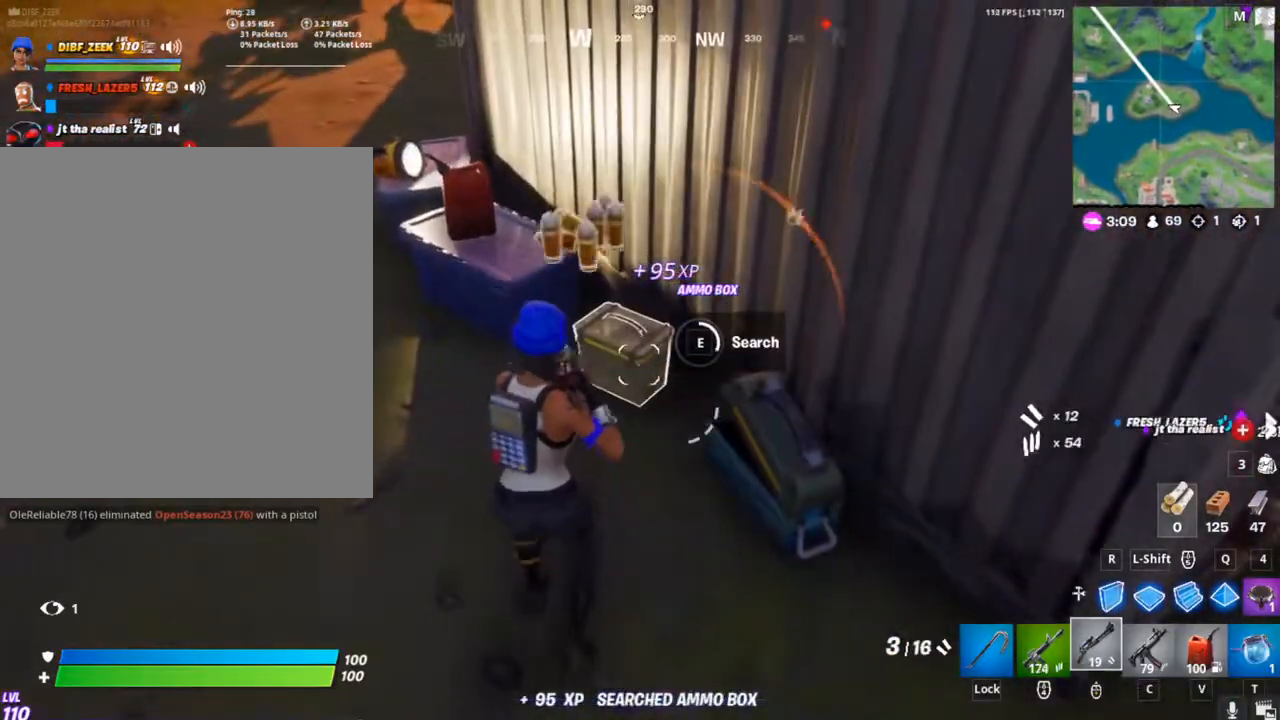
{"keys": ["e"], "mouse": [], "mouse_move": "still", "events": []}
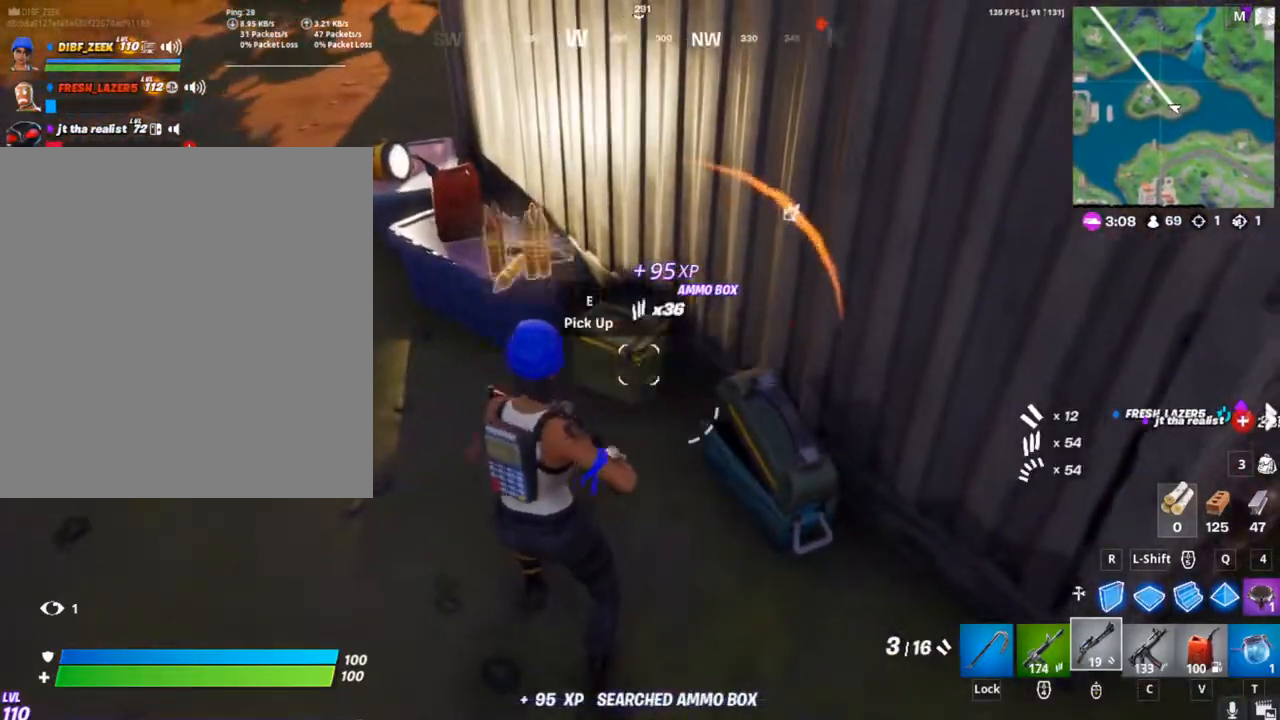
{"keys": ["a", "w"], "mouse": [], "mouse_move": "left", "events": [[33, "w", "down"], [67, "e", "up"], [500, "a", "down"]]}
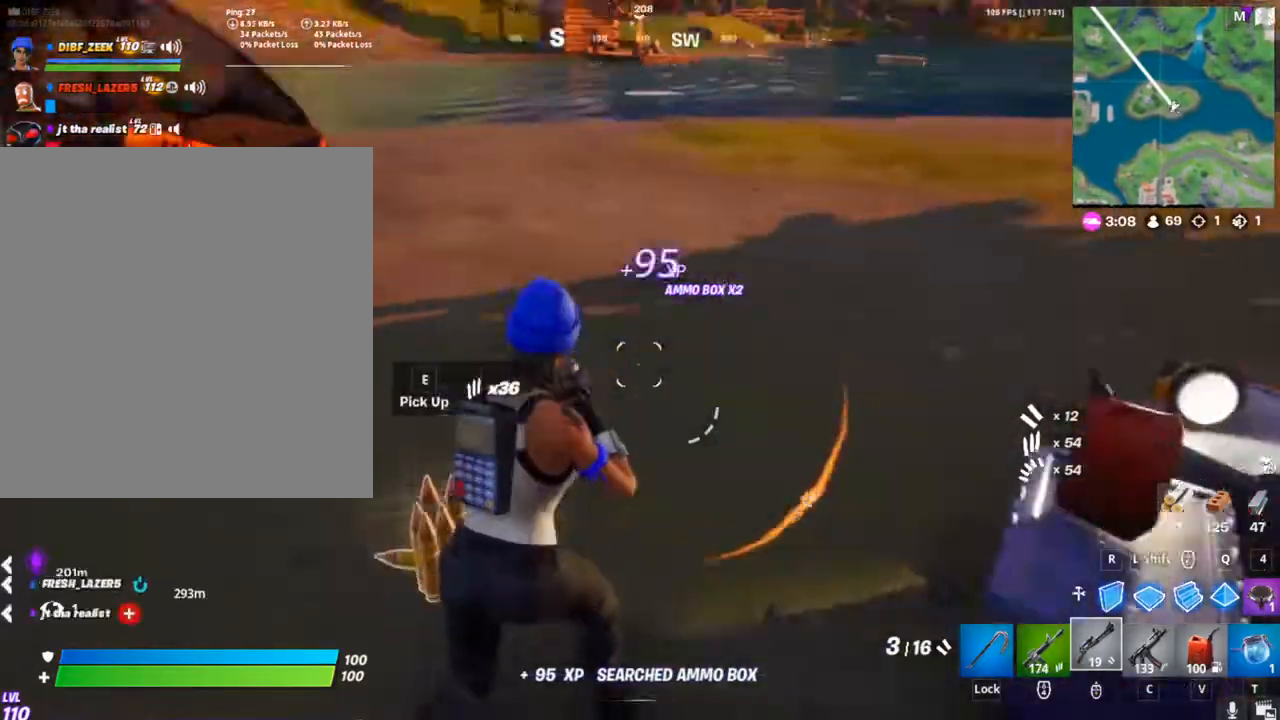
{"keys": ["a", "w"], "mouse": [], "mouse_move": "up-left", "events": []}
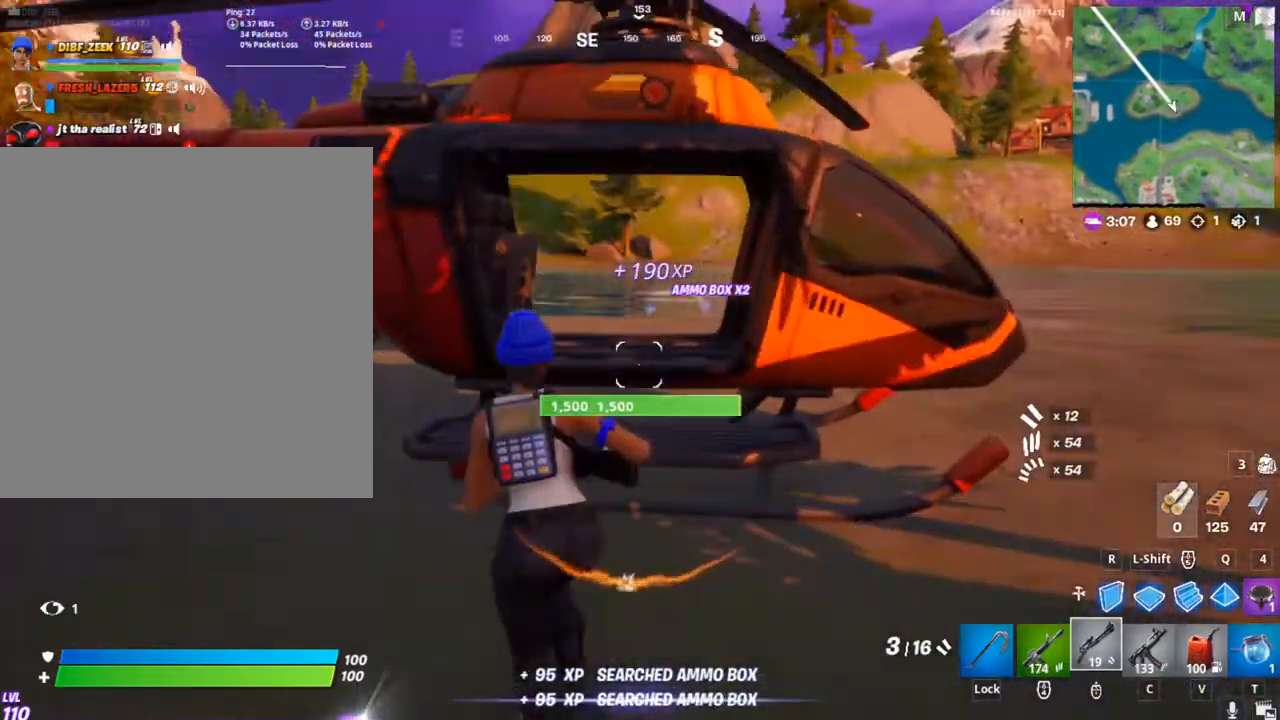
{"keys": ["w"], "mouse": [], "mouse_move": "still", "events": [[100, "e", "down"], [133, "a", "up"], [200, "e", "up"], [200, "w", "up"], [300, "w", "down"]]}
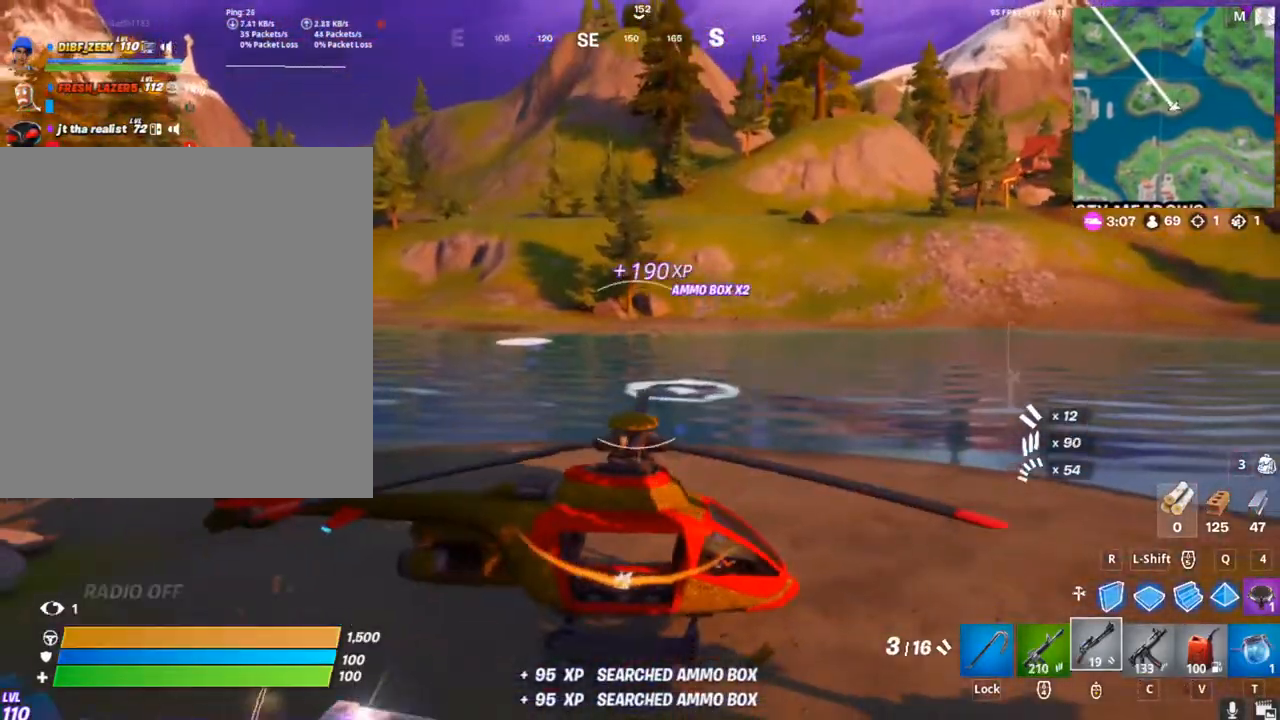
{"keys": ["w"], "mouse": ["left"], "mouse_move": "still", "events": [[100, "mouse_left", "down"]]}
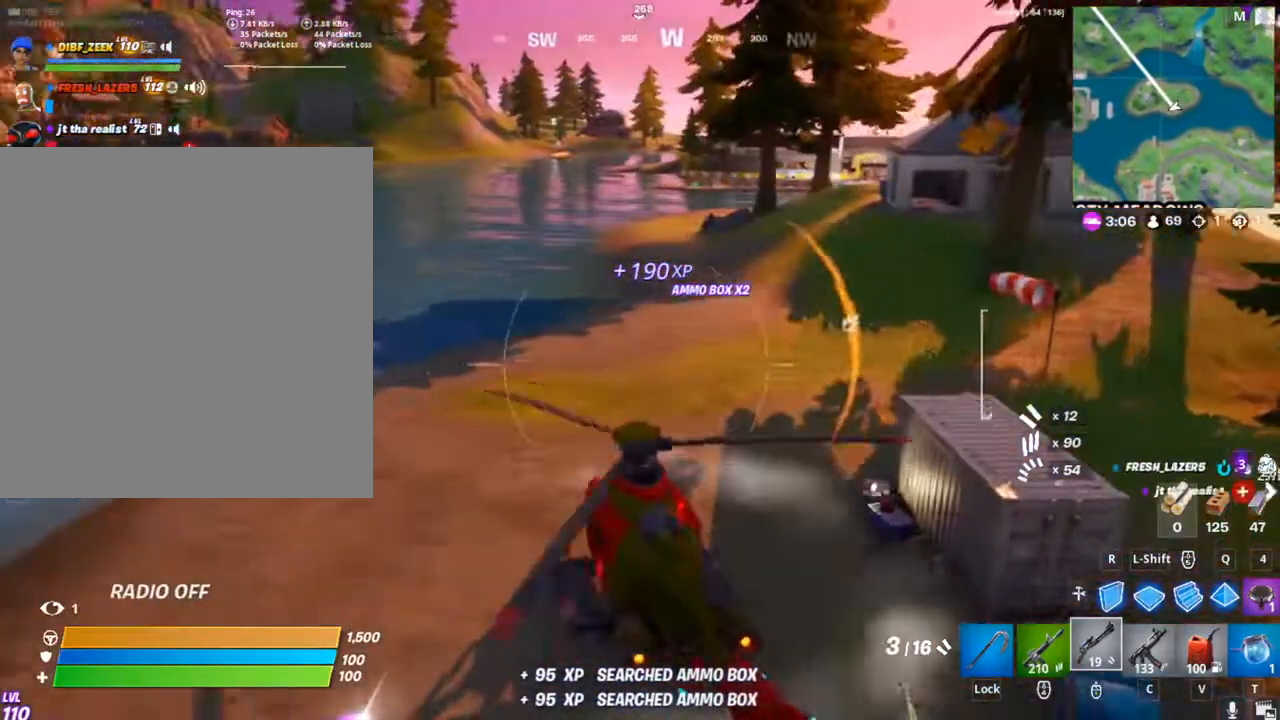
{"keys": [], "mouse": ["left"], "mouse_move": "still", "events": [[167, "w", "up"]]}